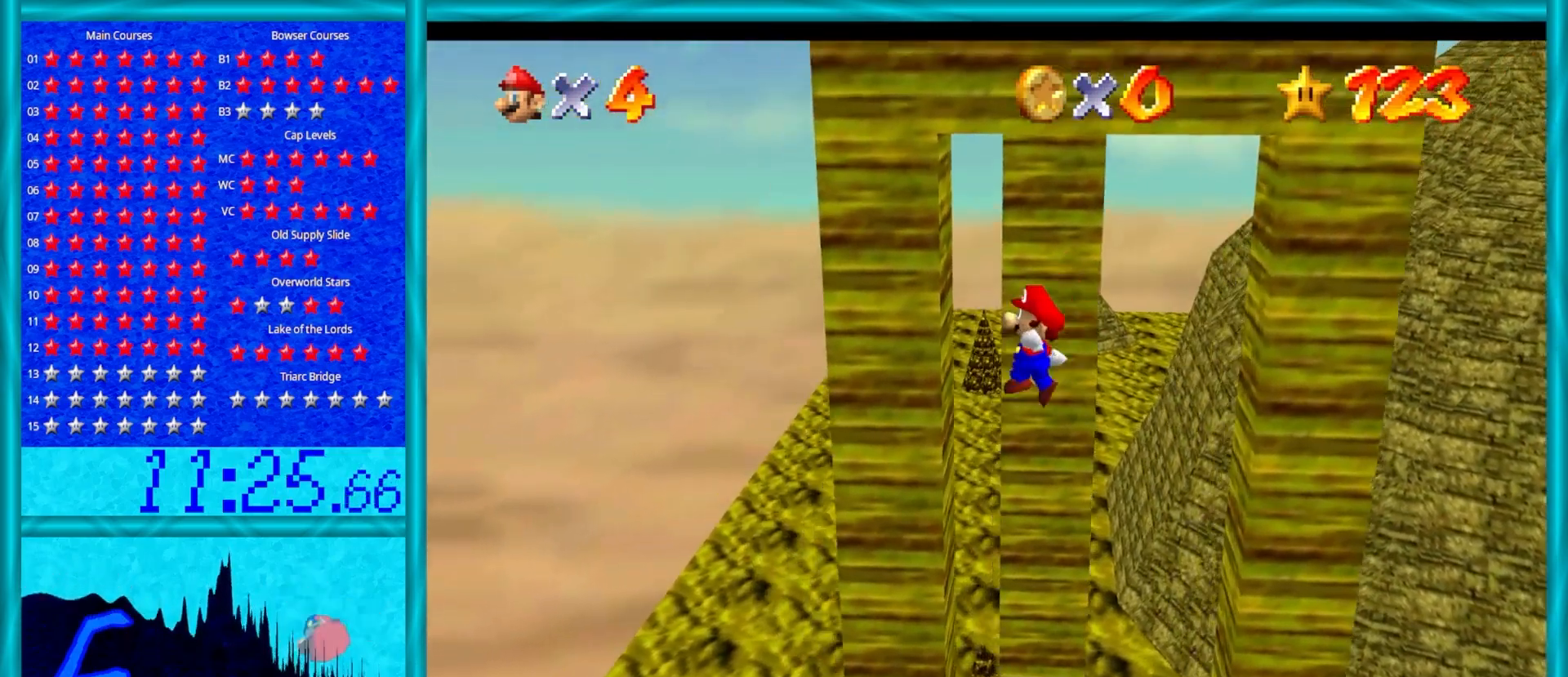
Gameplay with a controller (Nintendo layout); each line is a JSON object with the inputs held at the frame after it. "events" lists button and stick changes between this image and that frame as [ms after this image, input, new state], when the widget could be followed in between. Not read: L1 L3 R3.
{"buttons": [], "left_stick": "down-right", "events": [[167, "A", "down"], [200, "A", "up"], [400, "left_stick", "down-right"]]}
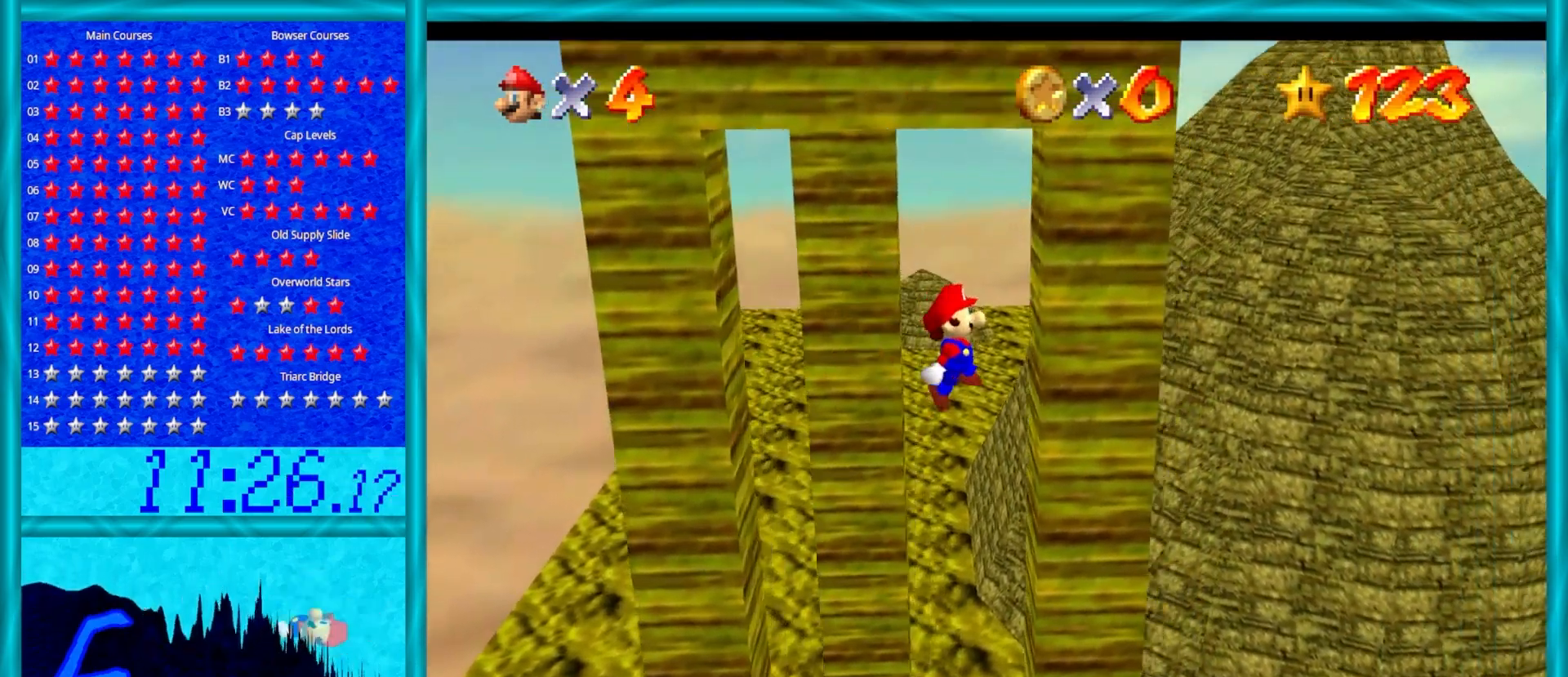
{"buttons": ["A"], "left_stick": "up", "events": [[133, "A", "down"], [433, "left_stick", "up"]]}
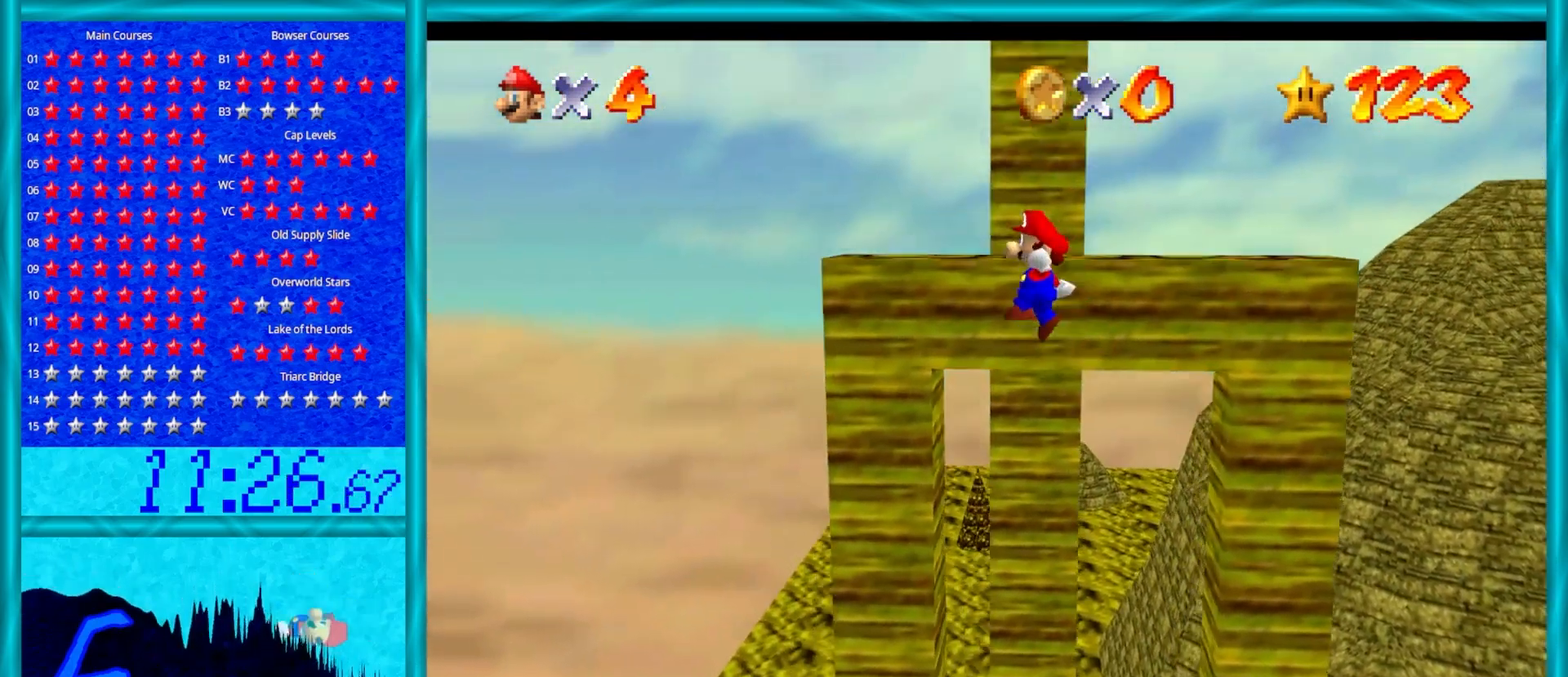
{"buttons": [], "left_stick": "up", "events": [[183, "A", "up"], [350, "A", "down"], [483, "A", "up"]]}
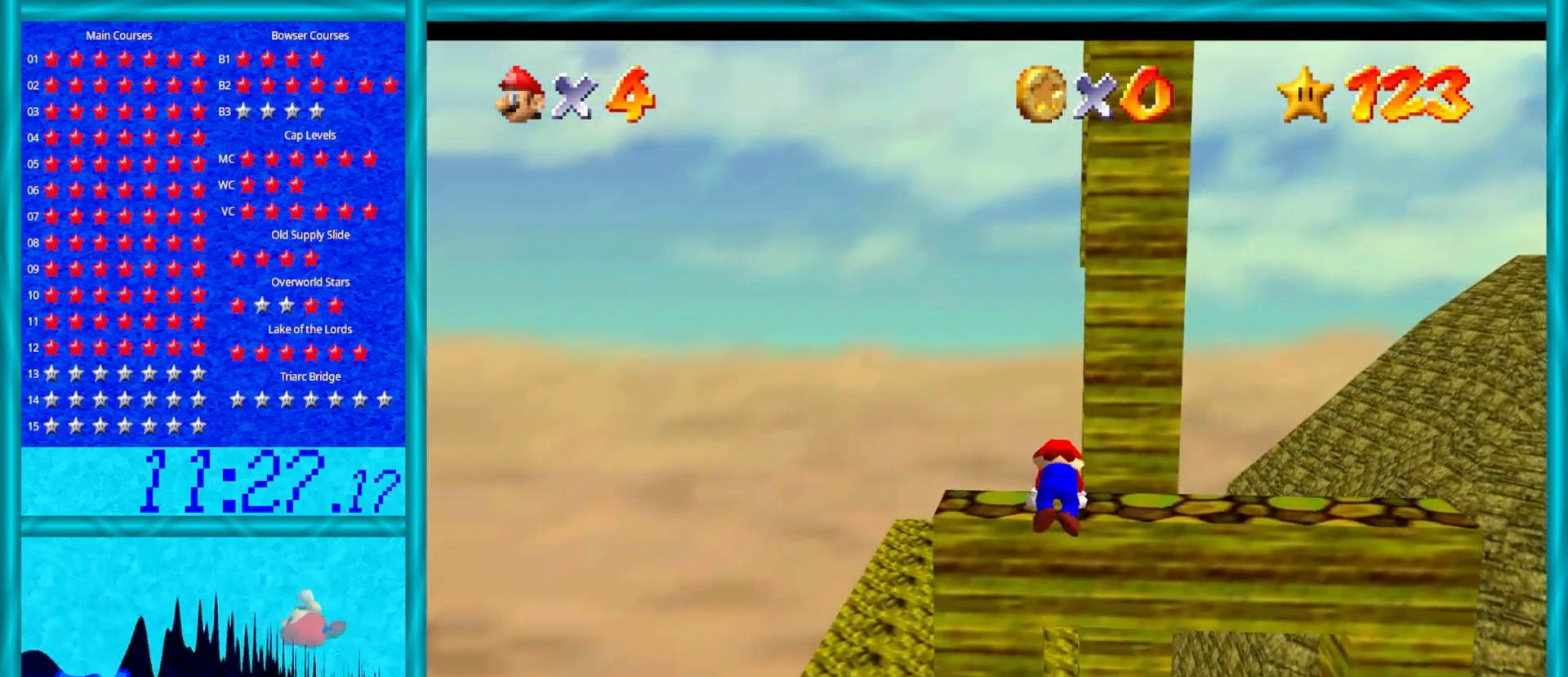
{"buttons": [], "left_stick": "center", "events": [[33, "left_stick", "center"]]}
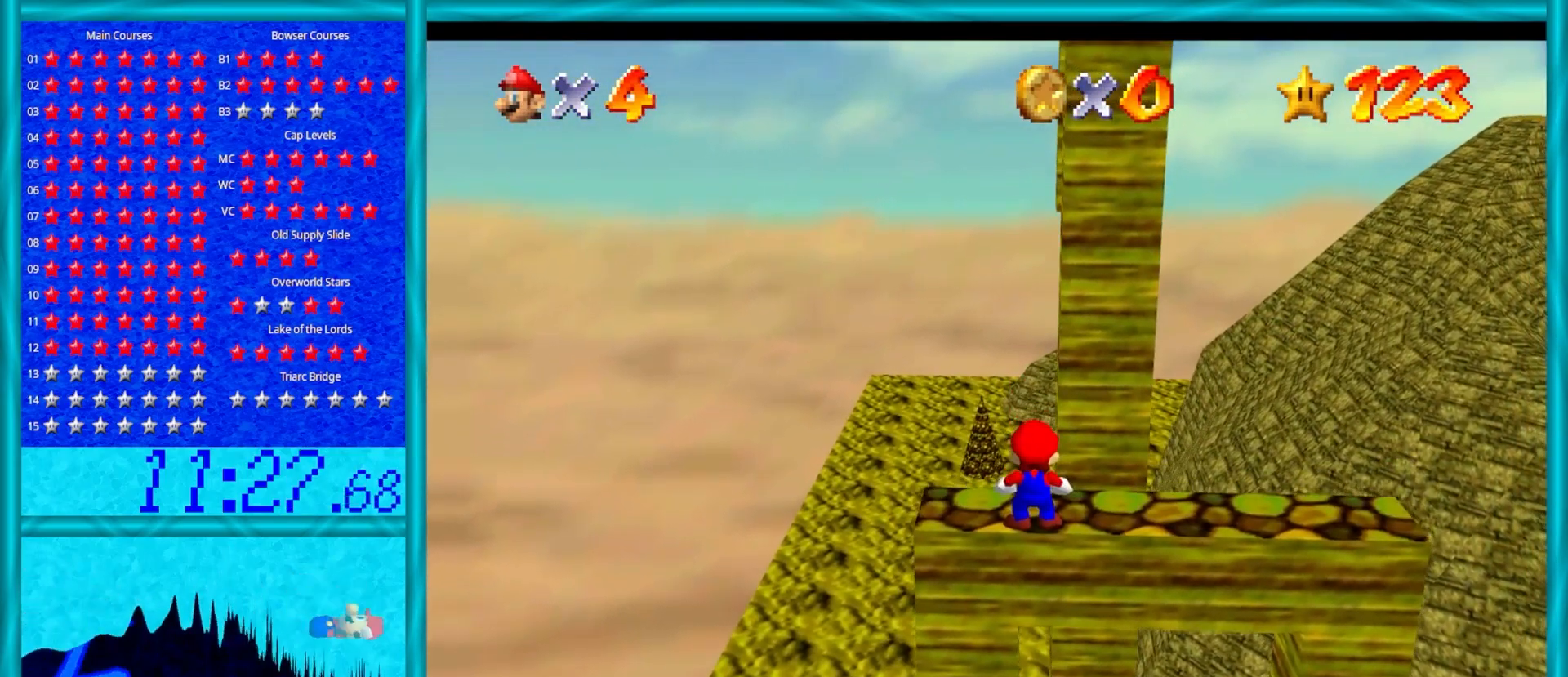
{"buttons": [], "left_stick": "center", "events": [[217, "Z", "down"], [400, "Z", "up"]]}
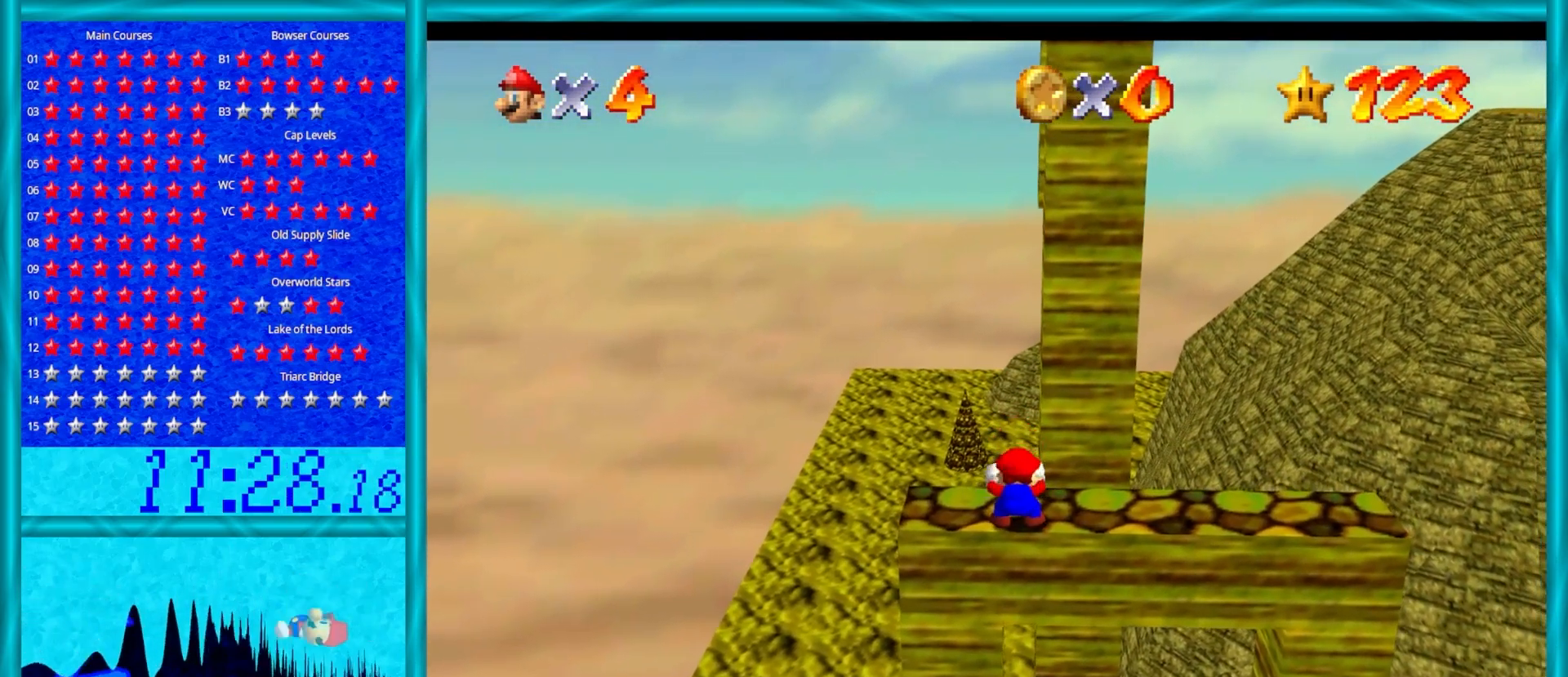
{"buttons": ["Z"], "left_stick": "up", "events": [[83, "left_stick", "up"], [483, "Z", "down"]]}
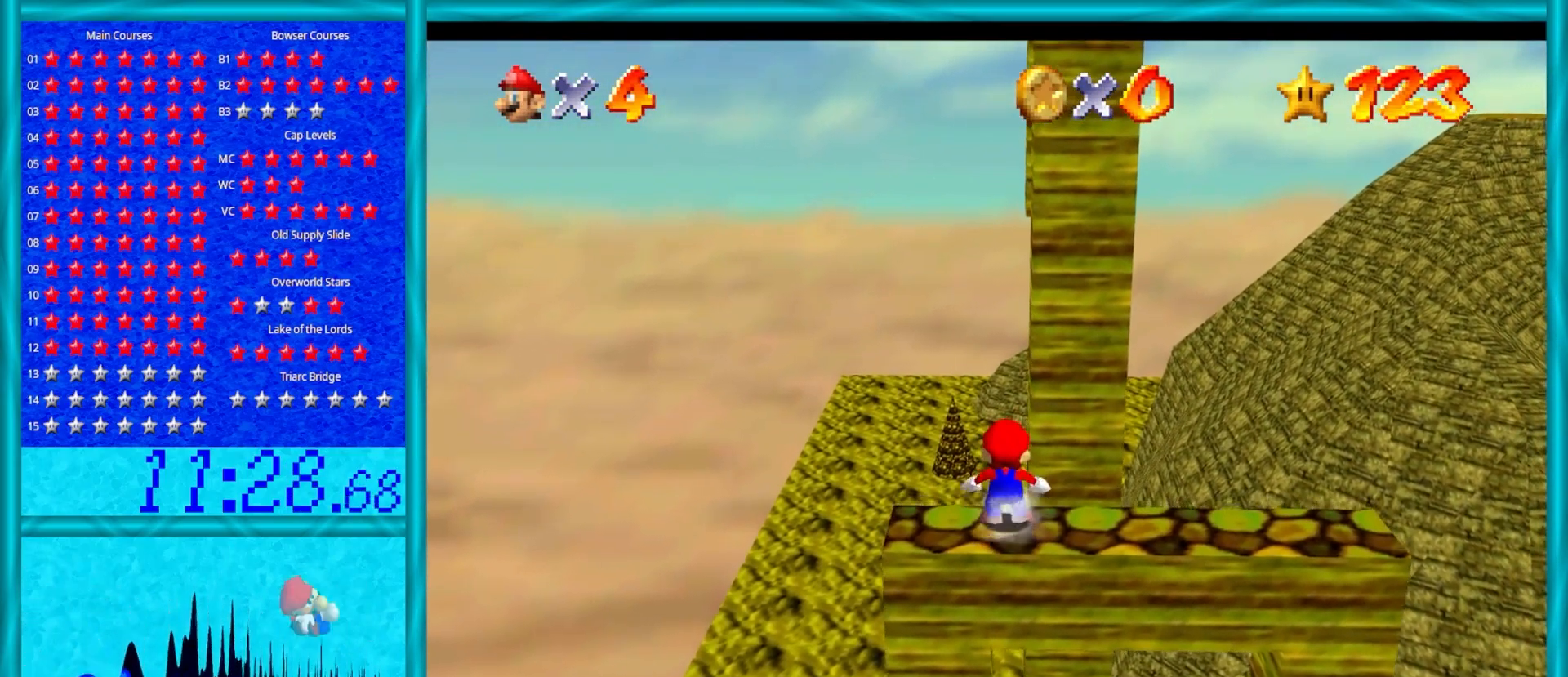
{"buttons": ["Z"], "left_stick": "down", "events": [[50, "A", "down"], [83, "left_stick", "center"], [133, "left_stick", "down"], [167, "A", "up"]]}
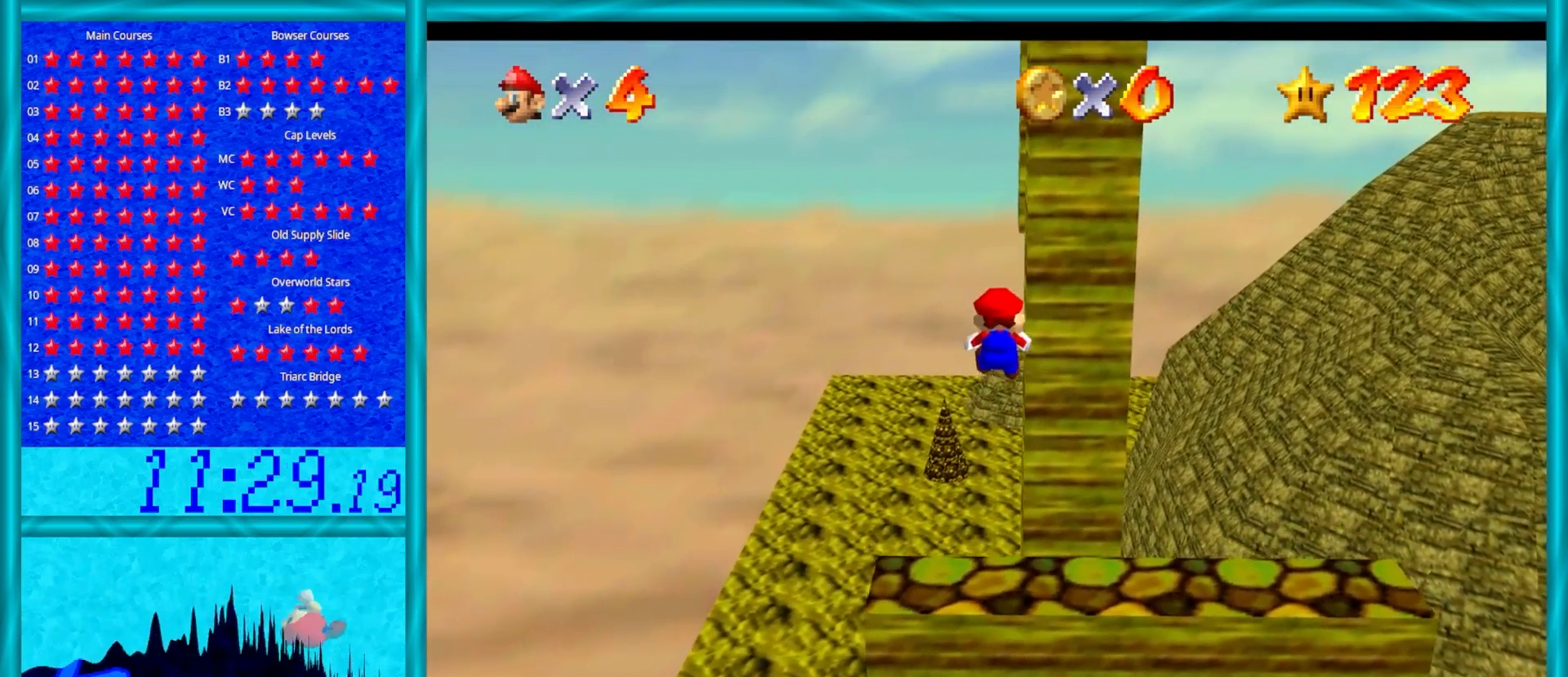
{"buttons": ["Z"], "left_stick": "up", "events": [[500, "left_stick", "up"]]}
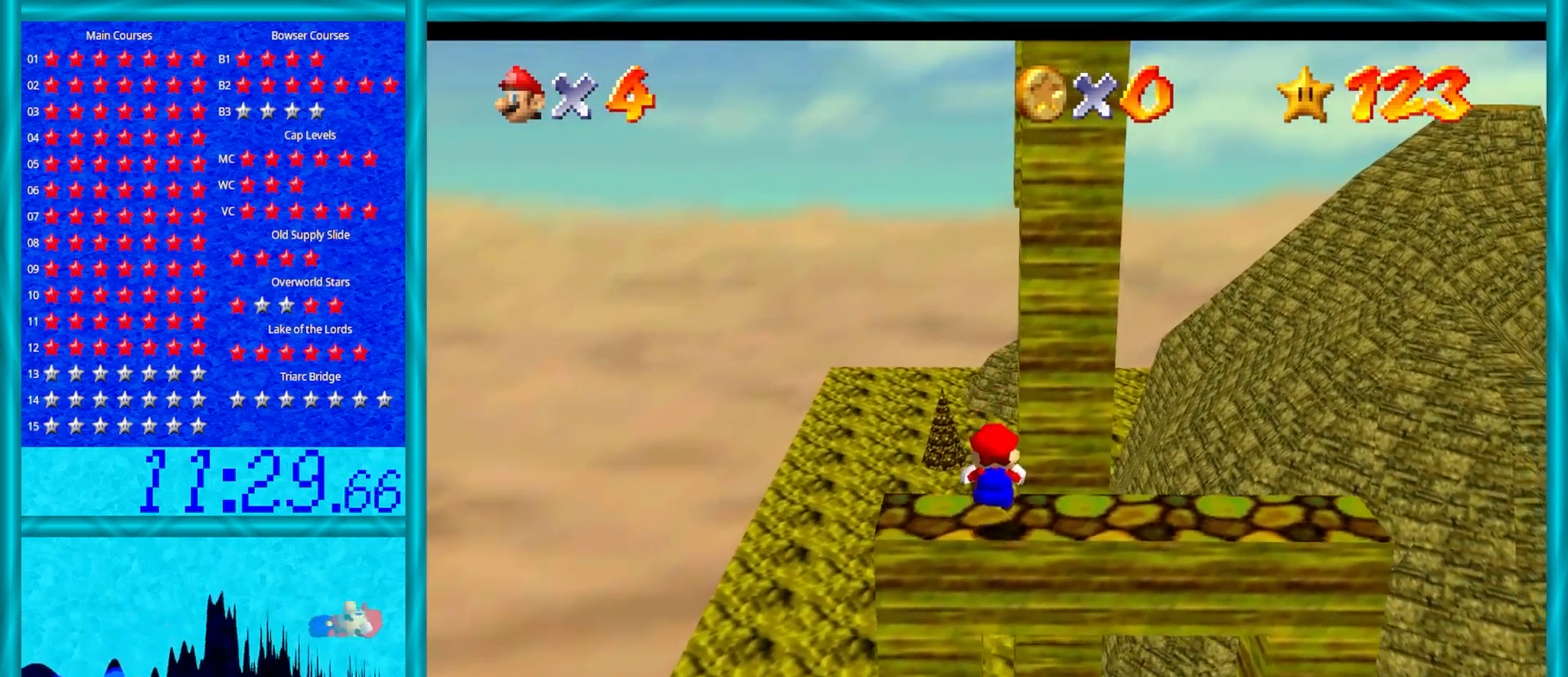
{"buttons": ["Z"], "left_stick": "center", "events": [[67, "A", "down"], [333, "A", "up"], [400, "left_stick", "center"]]}
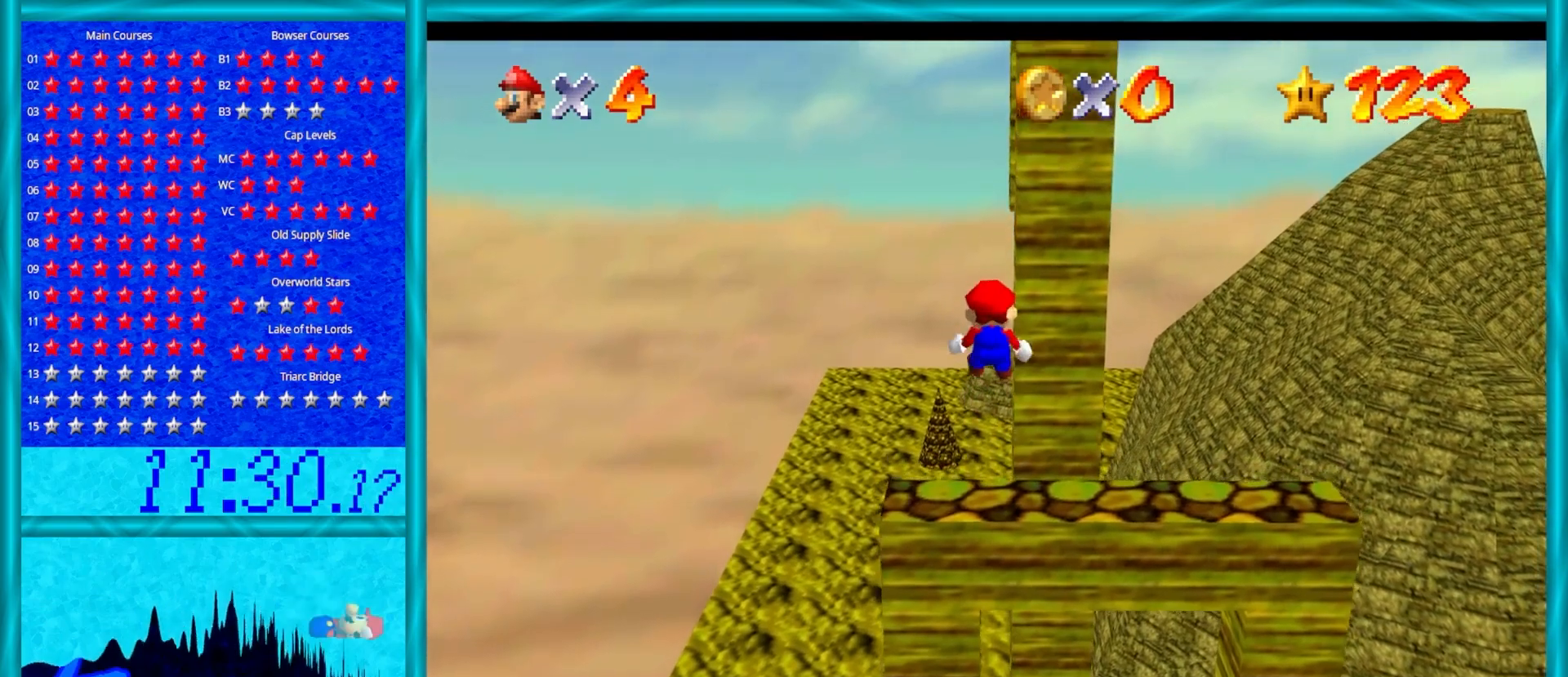
{"buttons": ["Z"], "left_stick": "up", "events": [[33, "left_stick", "up"]]}
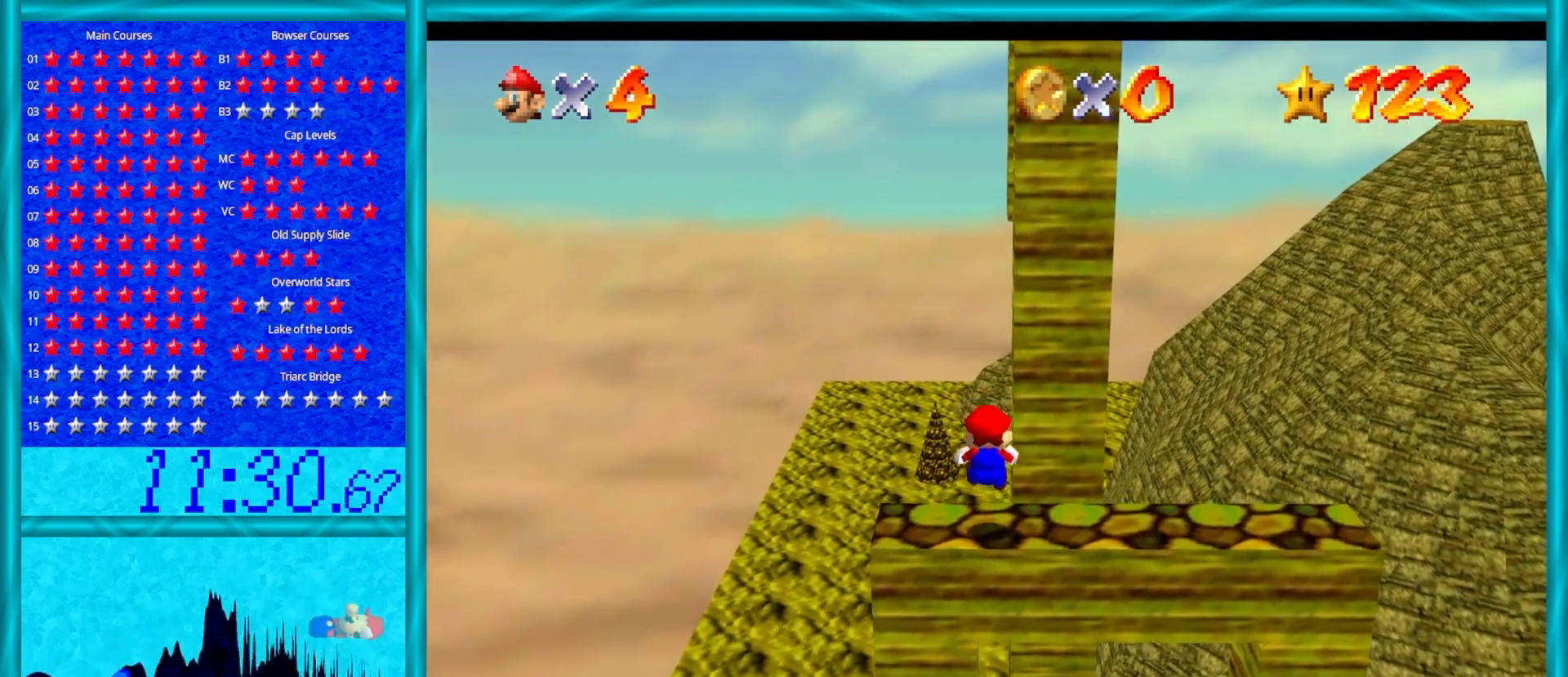
{"buttons": ["Z"], "left_stick": "up", "events": [[133, "A", "down"], [450, "A", "up"]]}
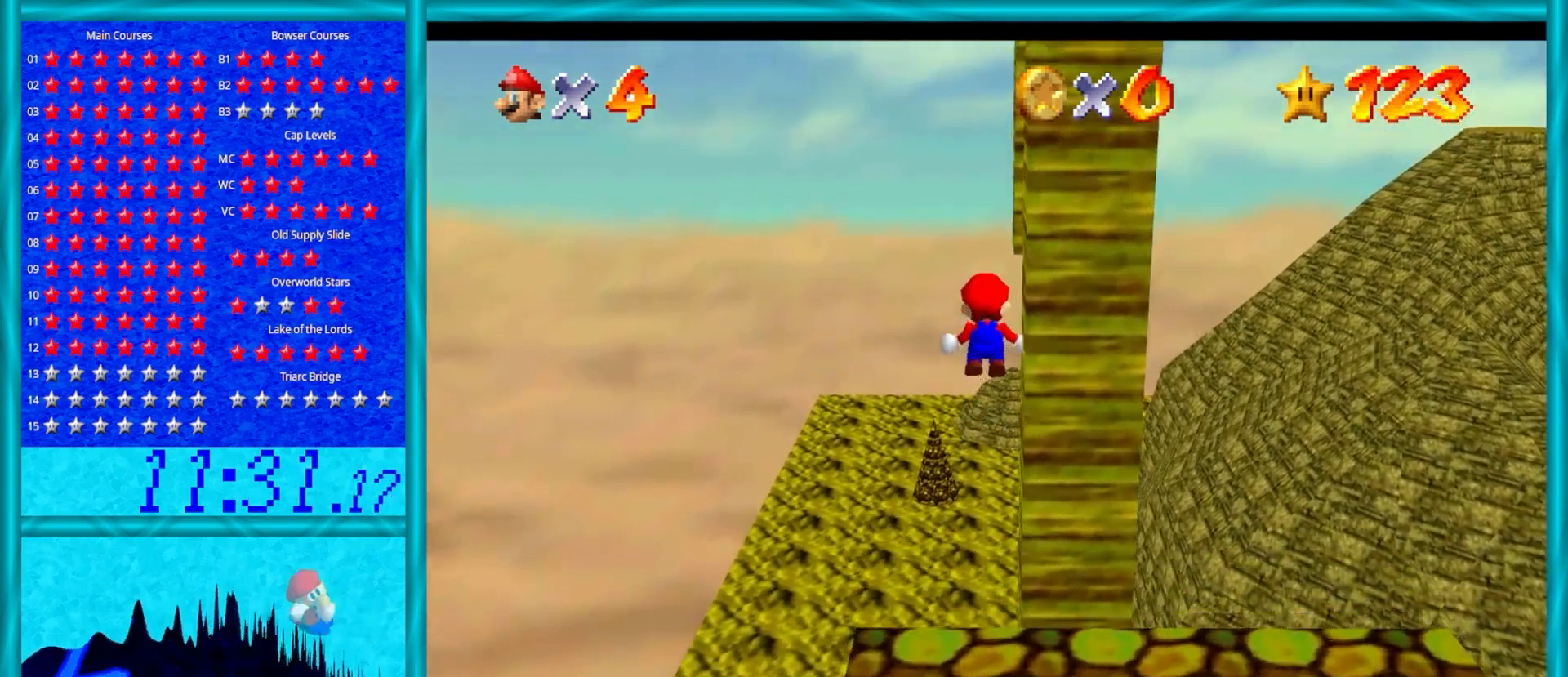
{"buttons": ["A", "Z"], "left_stick": "up-right", "events": [[200, "left_stick", "up-right"], [500, "A", "down"]]}
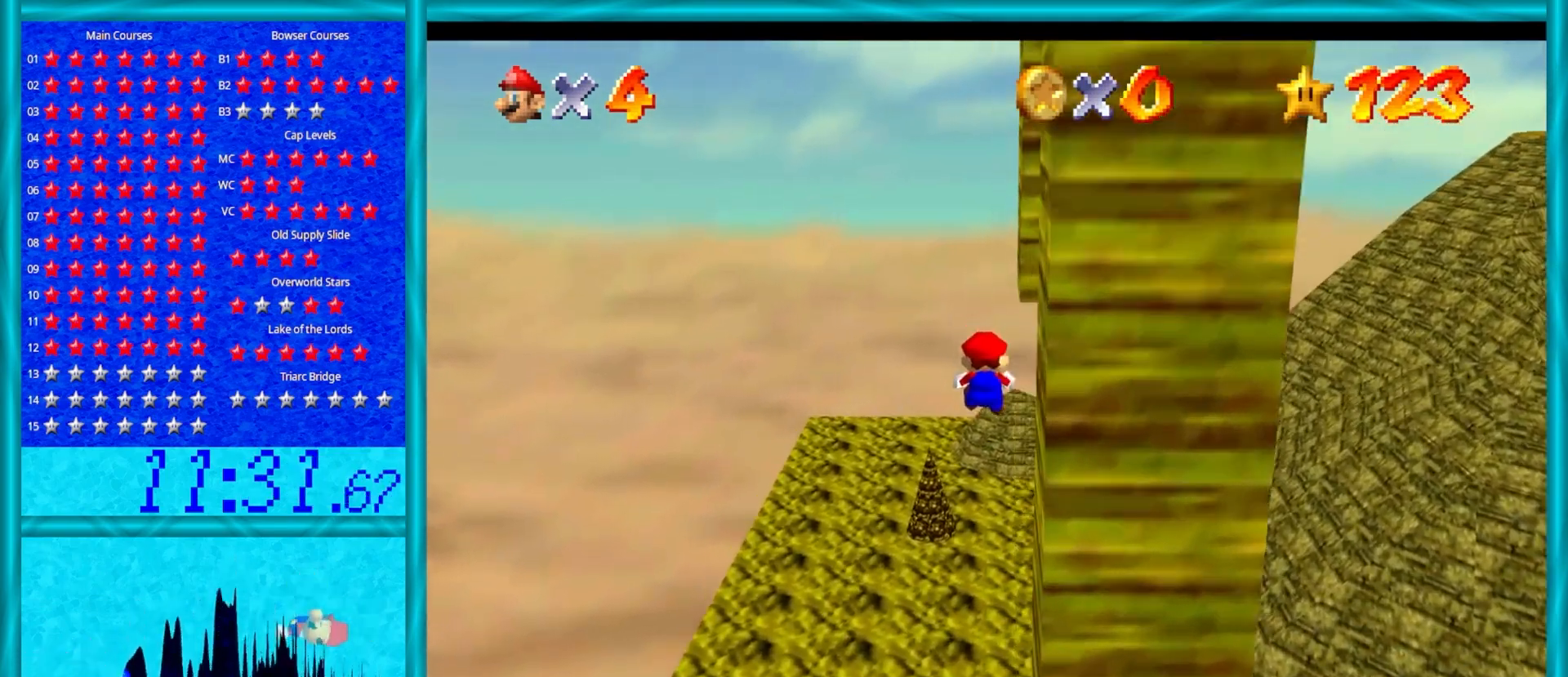
{"buttons": [], "left_stick": "up", "events": [[33, "Z", "up"], [83, "left_stick", "down-right"], [250, "A", "up"], [367, "C_LEFT", "down"], [433, "left_stick", "up"], [467, "C_LEFT", "up"]]}
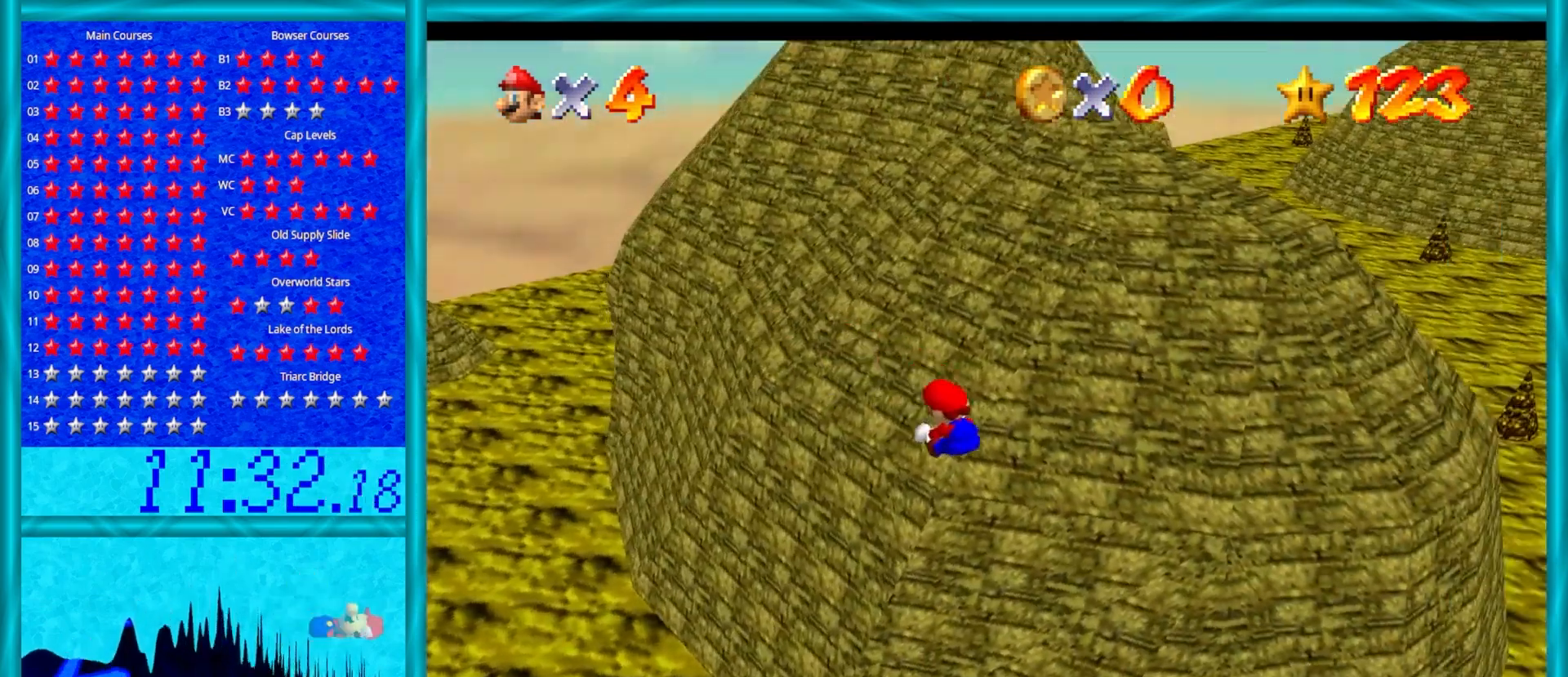
{"buttons": [], "left_stick": "up-left", "events": [[367, "left_stick", "up-left"]]}
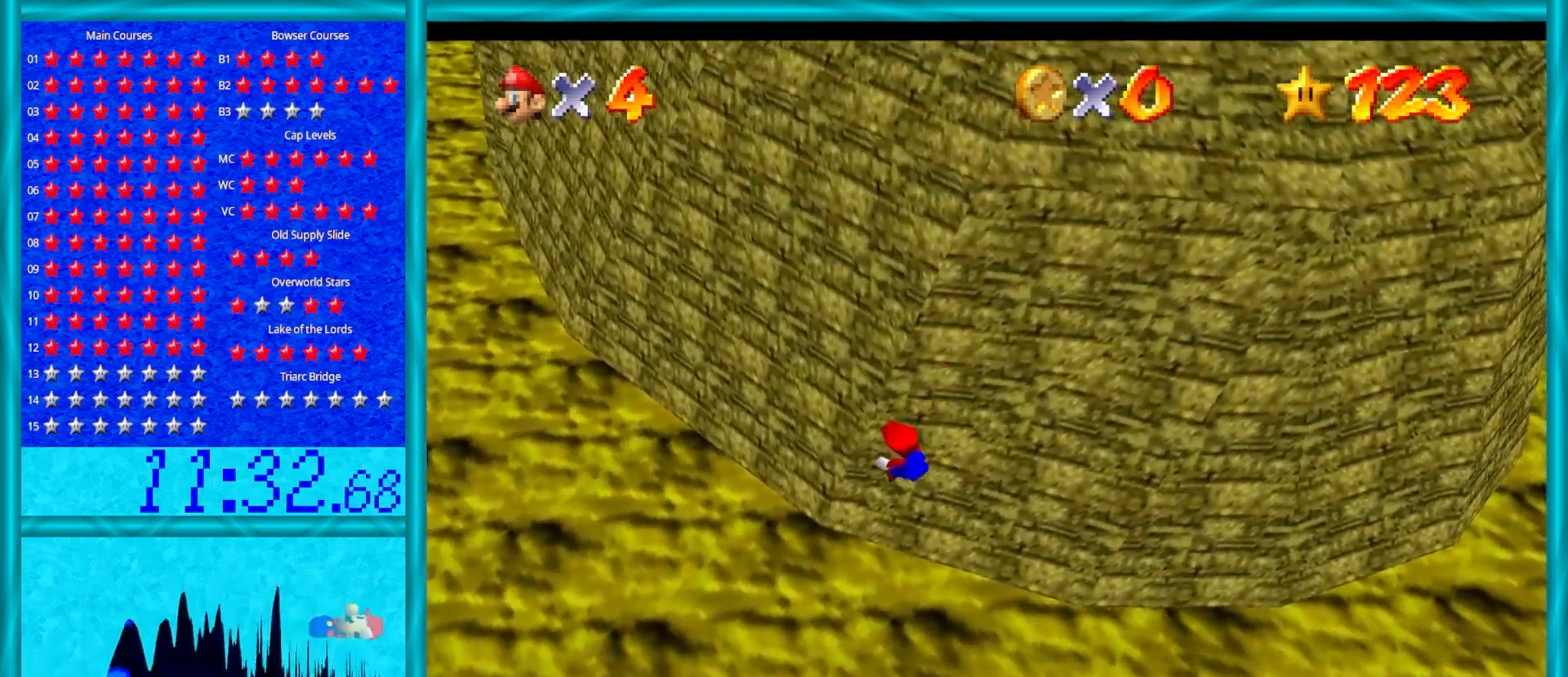
{"buttons": ["A"], "left_stick": "up", "events": [[167, "A", "down"], [467, "left_stick", "up"]]}
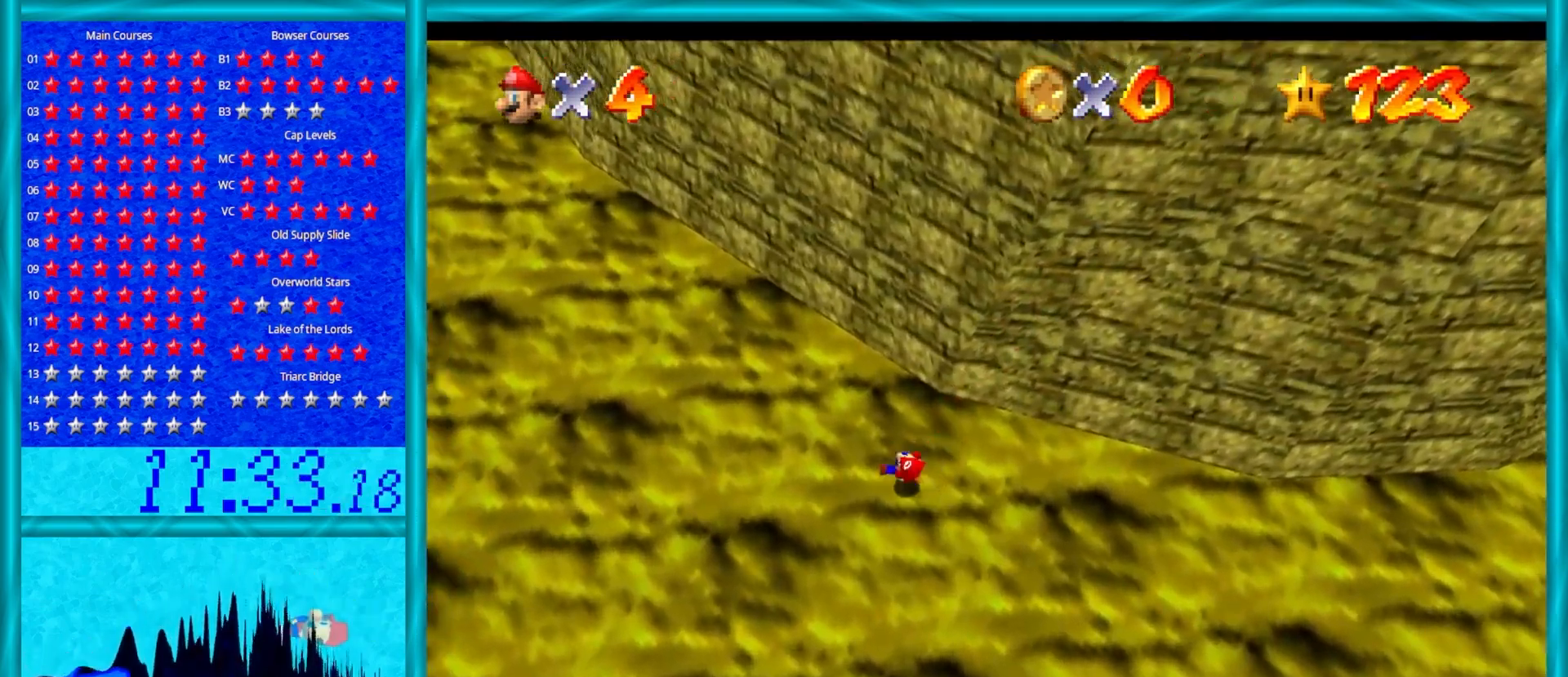
{"buttons": ["A"], "left_stick": "up", "events": []}
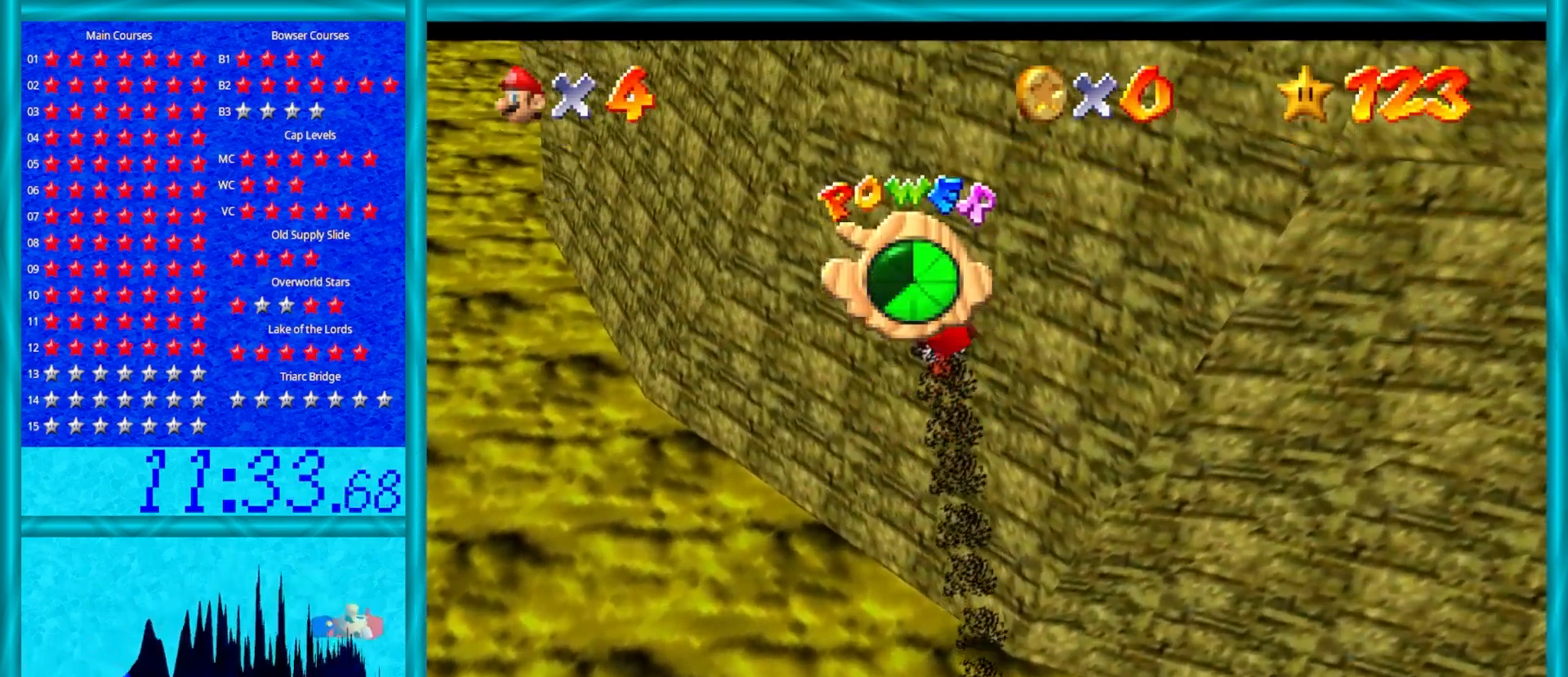
{"buttons": ["A"], "left_stick": "up", "events": []}
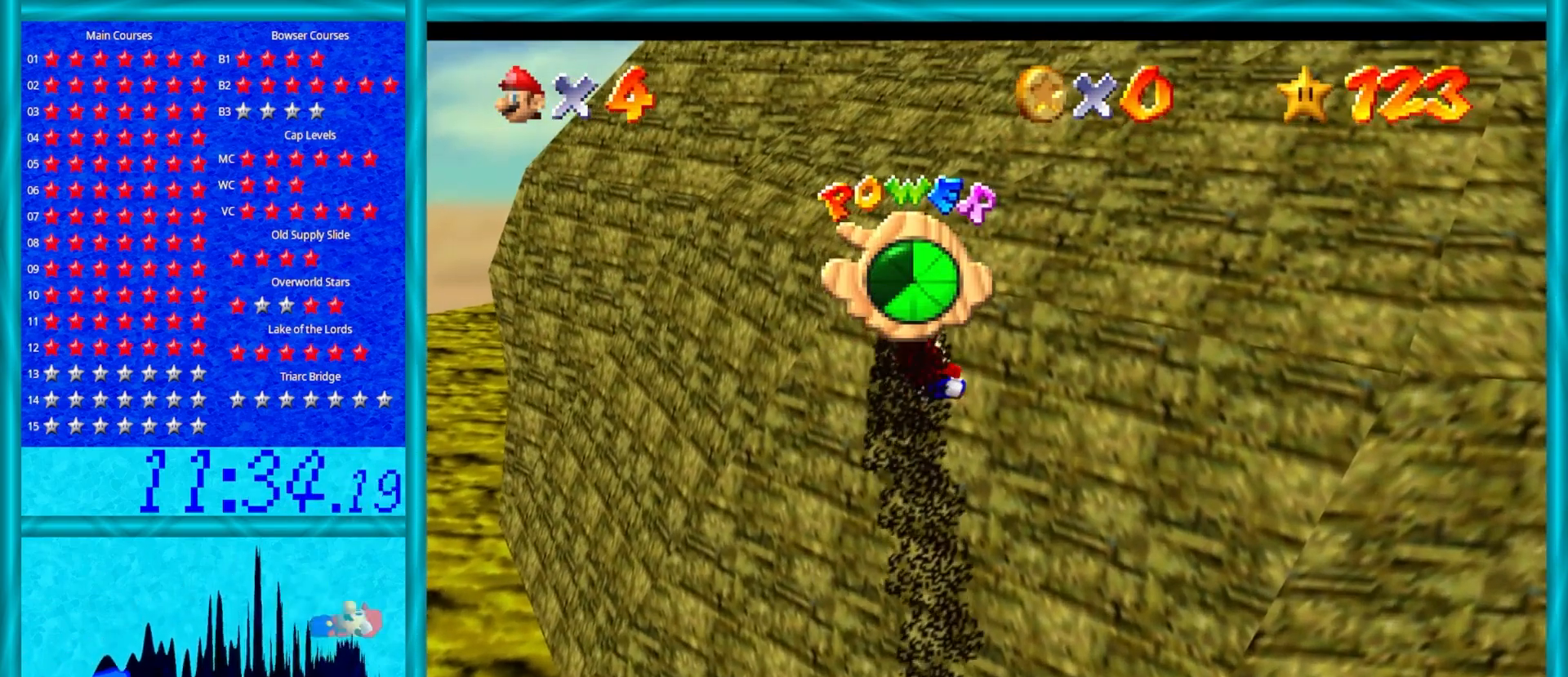
{"buttons": ["A"], "left_stick": "up-right", "events": [[17, "left_stick", "up-right"]]}
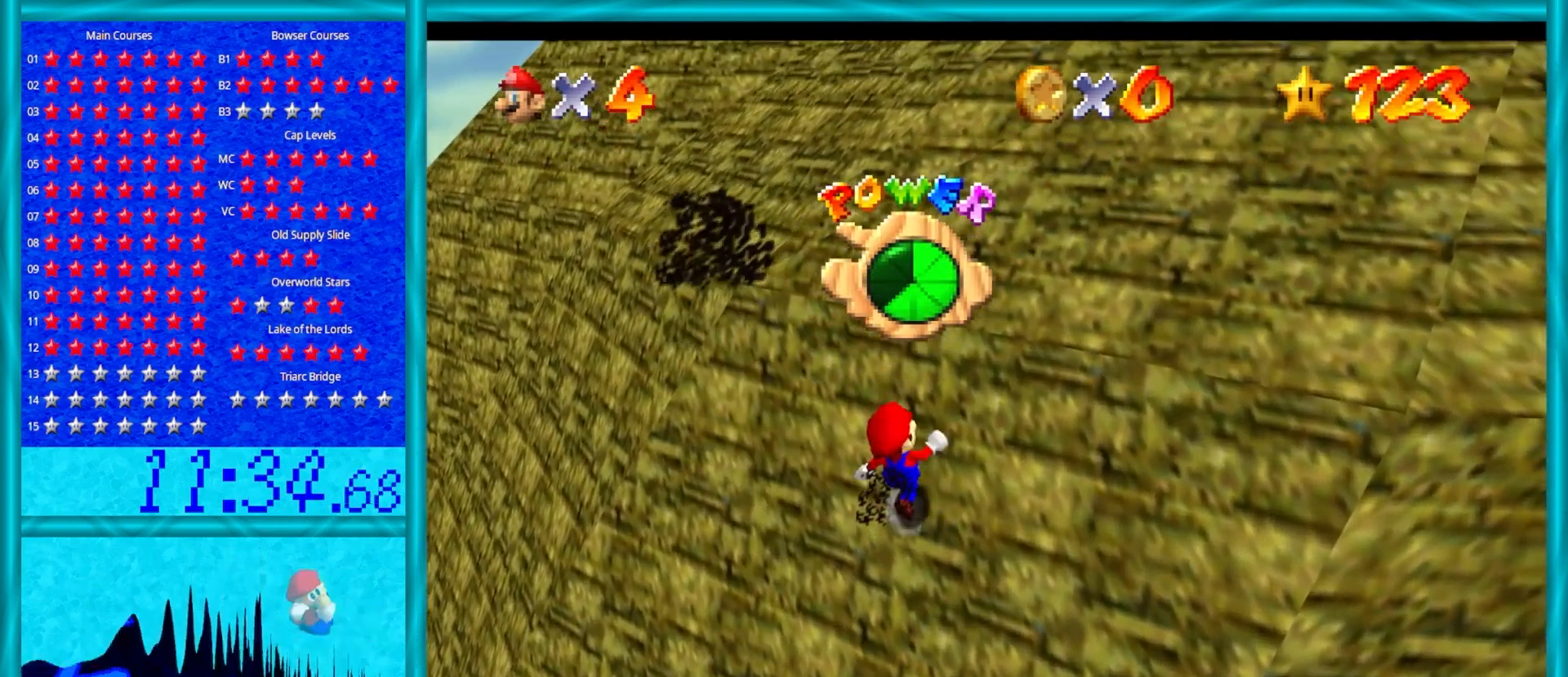
{"buttons": ["A", "B"], "left_stick": "up-right", "events": [[83, "B", "down"], [233, "B", "up"], [417, "B", "down"]]}
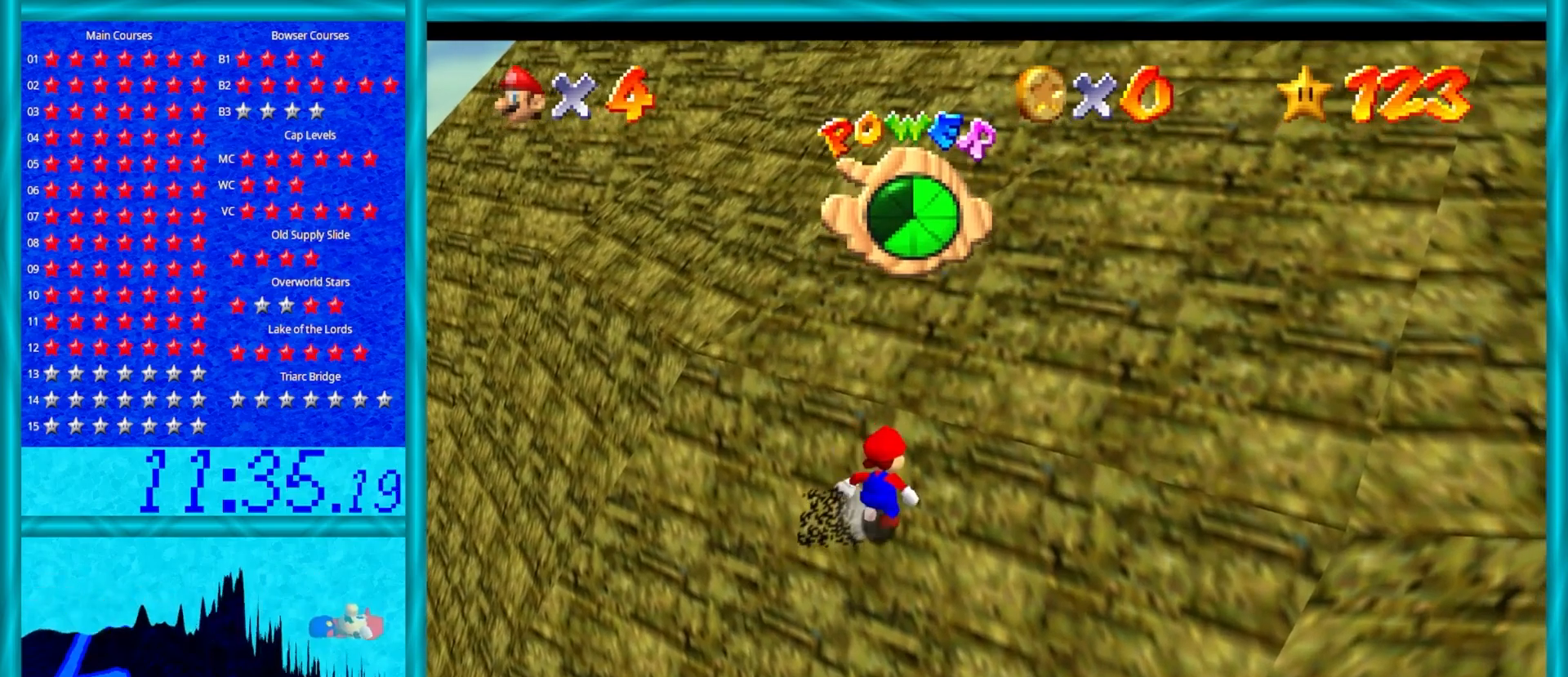
{"buttons": ["A"], "left_stick": "up-right", "events": [[67, "B", "up"], [233, "B", "down"], [383, "B", "up"]]}
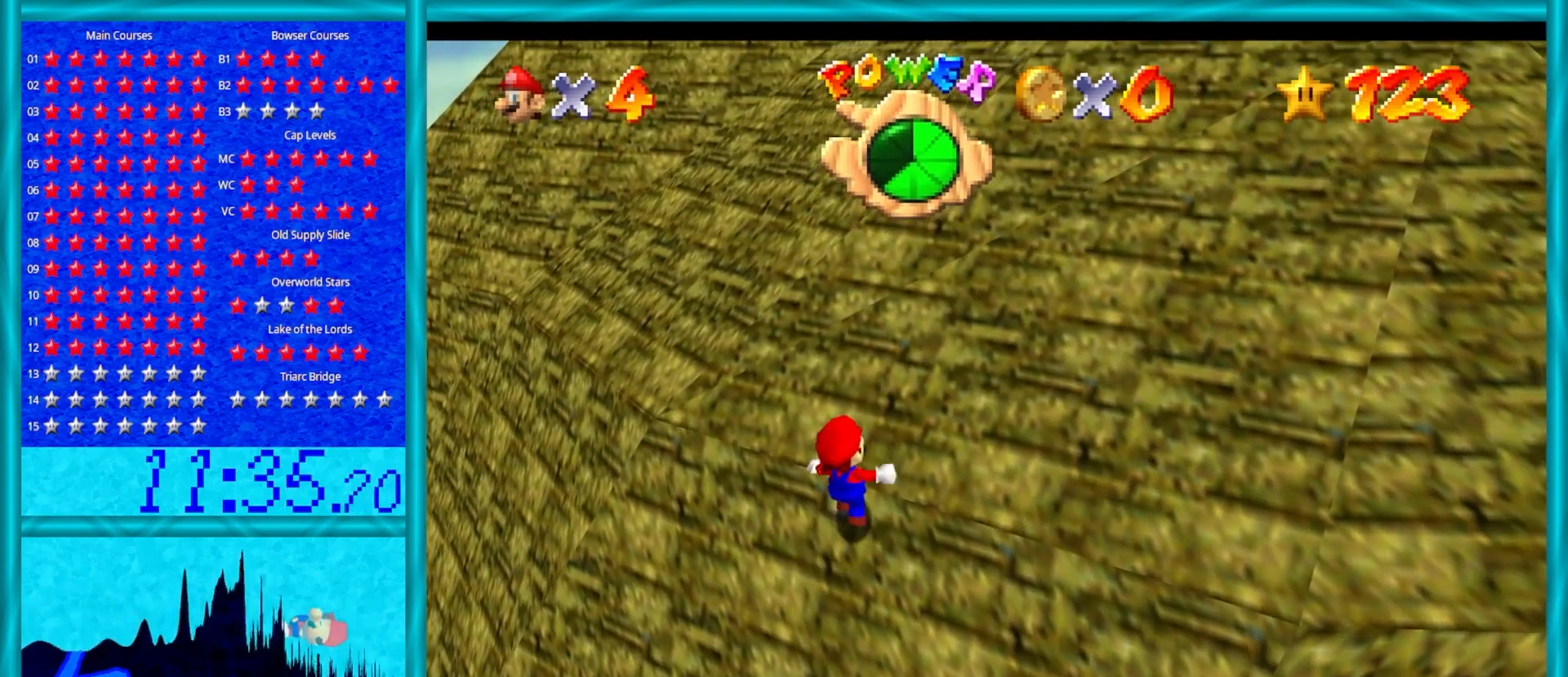
{"buttons": ["A", "B"], "left_stick": "up-right", "events": [[83, "B", "down"], [233, "B", "up"], [450, "B", "down"]]}
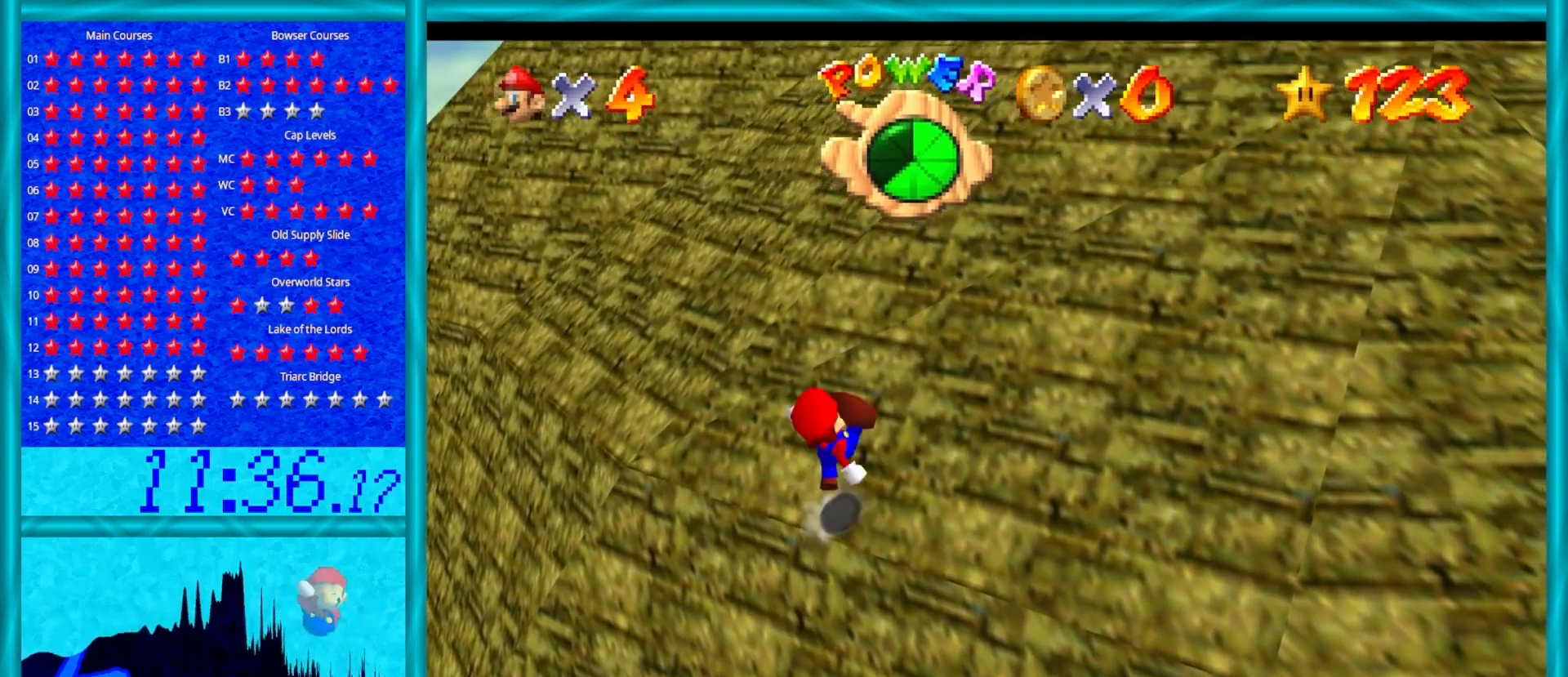
{"buttons": ["A", "B"], "left_stick": "up-right", "events": [[67, "B", "up"], [183, "B", "down"], [283, "B", "up"], [400, "B", "down"]]}
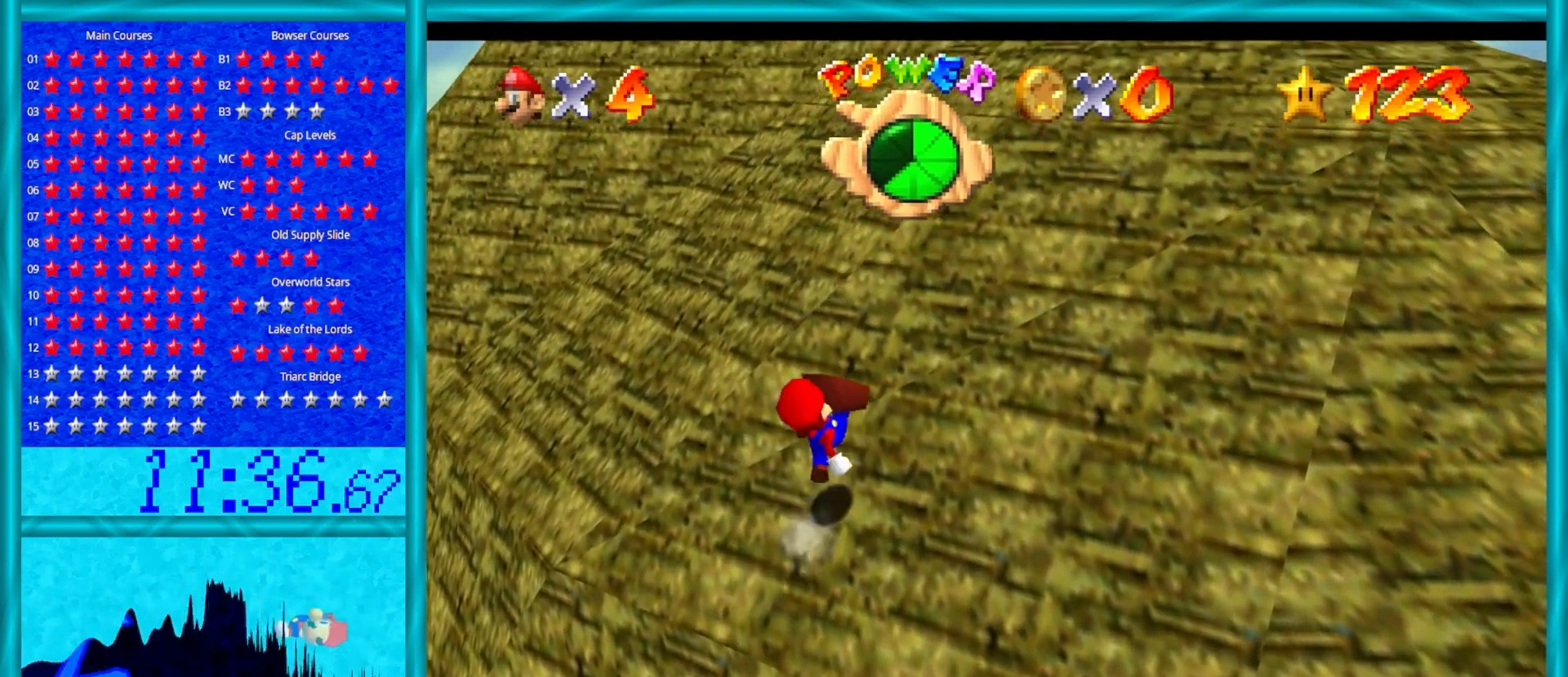
{"buttons": ["A"], "left_stick": "up-right", "events": [[17, "B", "up"], [300, "B", "down"], [450, "B", "up"]]}
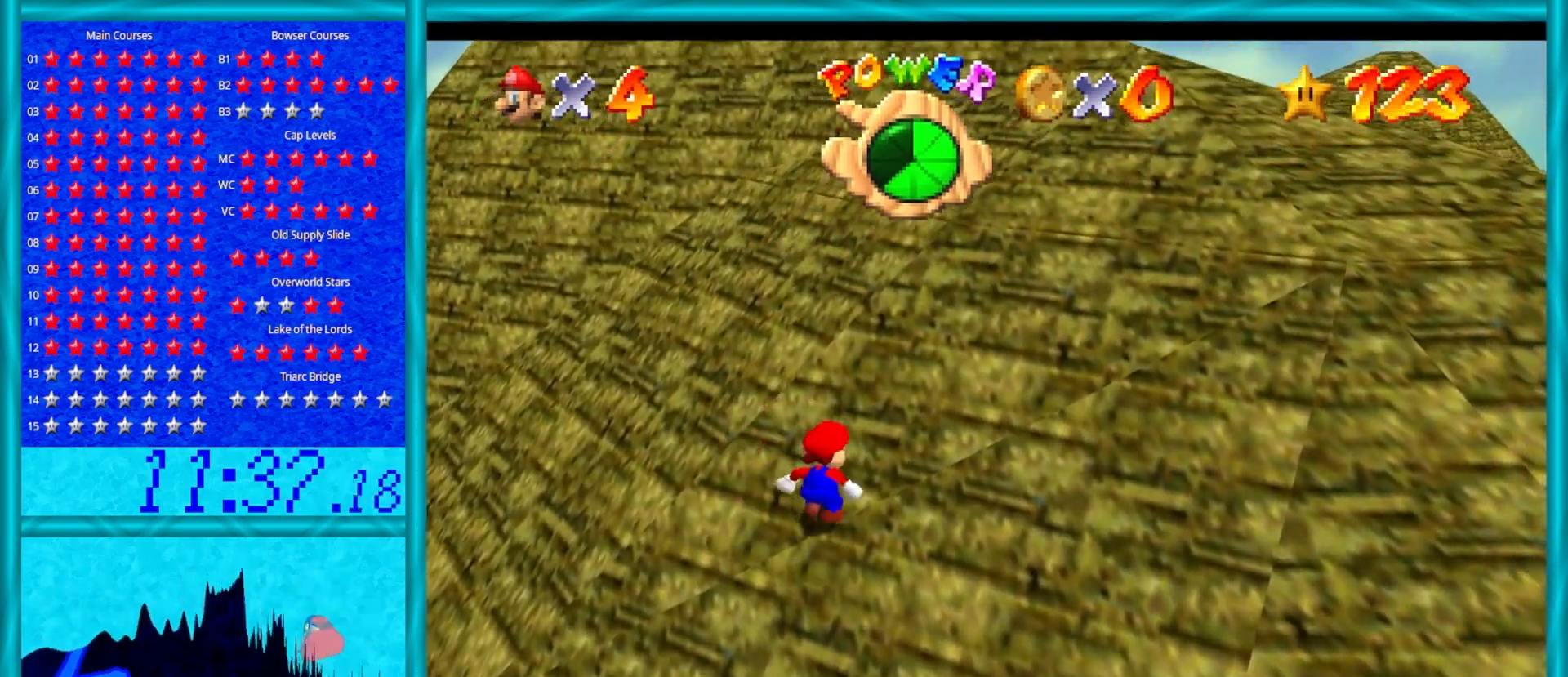
{"buttons": ["A"], "left_stick": "up-right", "events": [[167, "B", "down"], [333, "B", "up"]]}
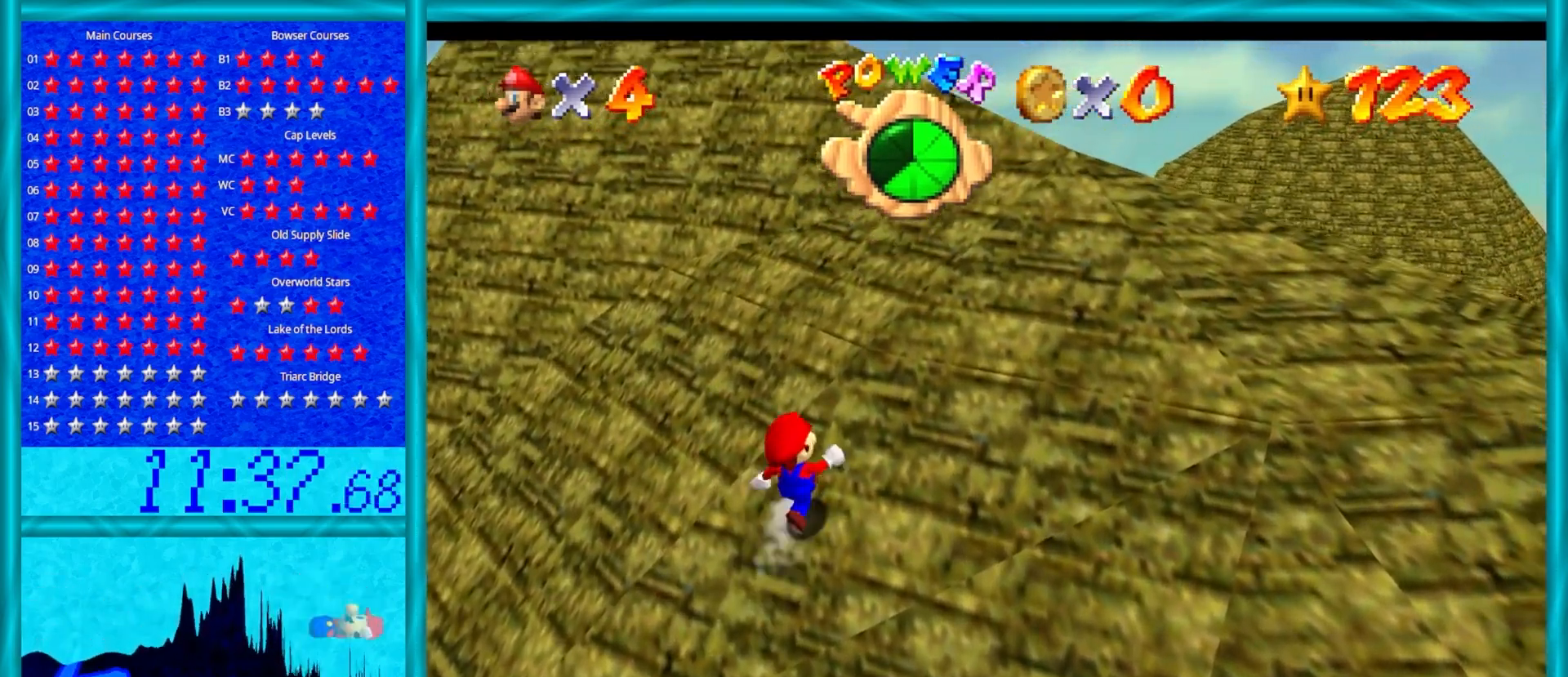
{"buttons": [], "left_stick": "up-right", "events": [[17, "B", "down"], [150, "B", "up"], [350, "B", "down"], [467, "B", "up"], [500, "A", "up"]]}
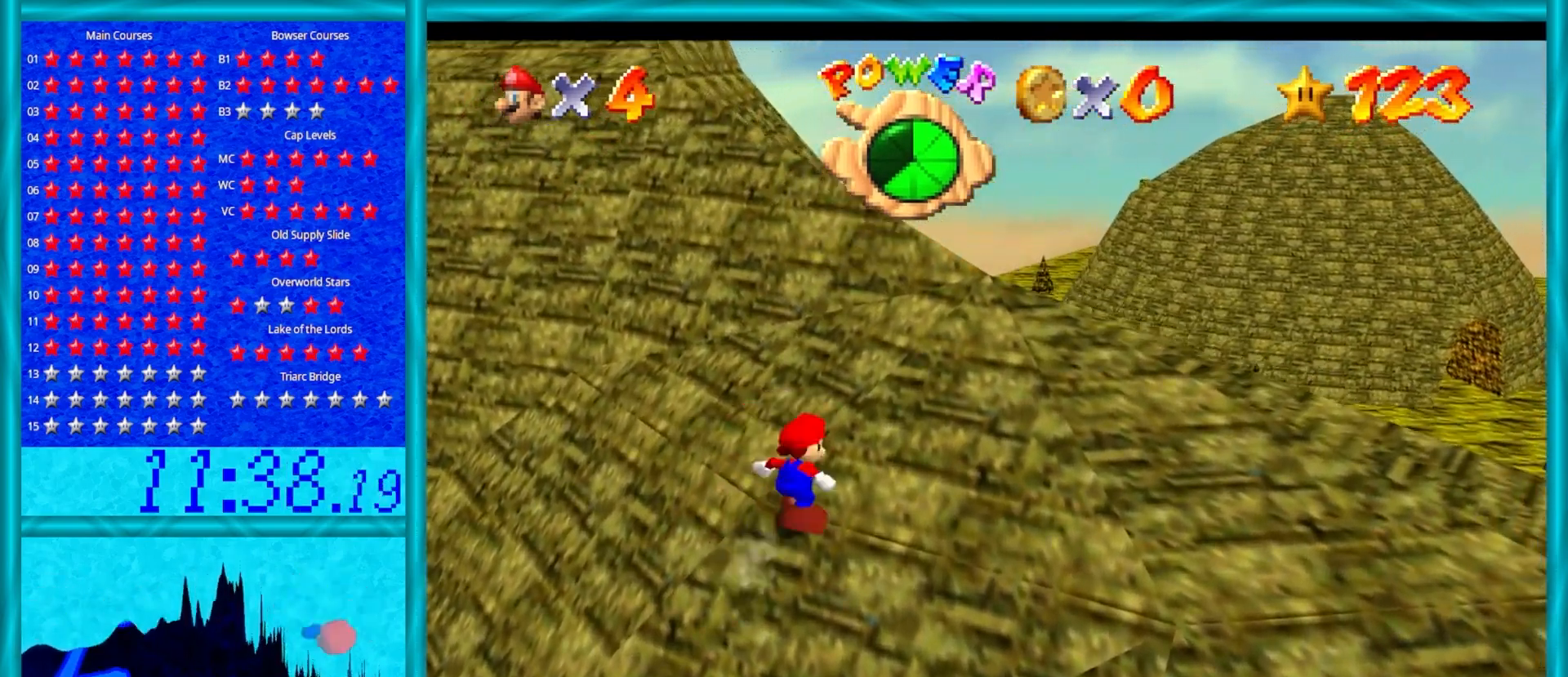
{"buttons": ["C_LEFT"], "left_stick": "up-right", "events": [[67, "C_DOWN", "down"], [67, "C_LEFT", "down"], [167, "C_DOWN", "up"], [200, "C_LEFT", "up"], [283, "C_LEFT", "down"], [367, "C_LEFT", "up"], [450, "C_LEFT", "down"]]}
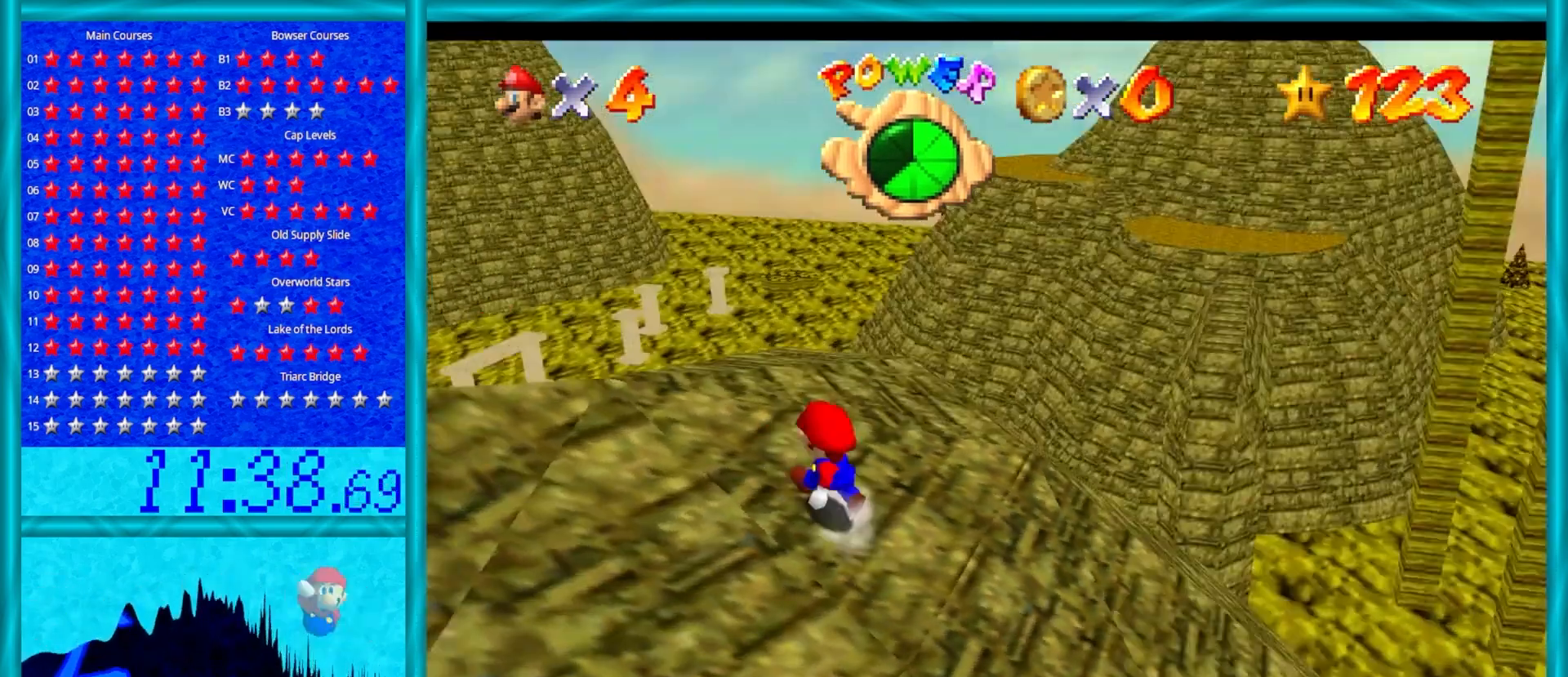
{"buttons": [], "left_stick": "up-left", "events": [[33, "left_stick", "up-left"], [83, "C_LEFT", "up"]]}
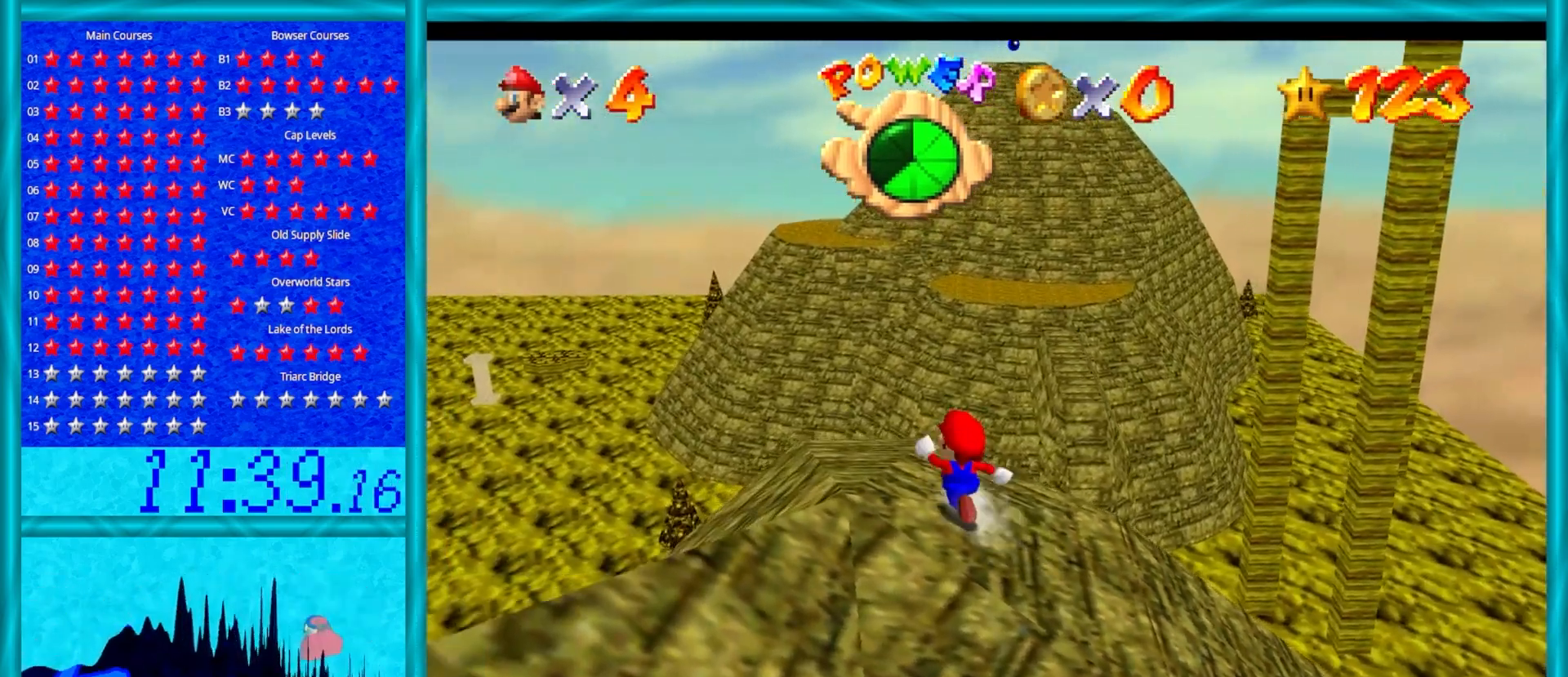
{"buttons": [], "left_stick": "up", "events": [[250, "left_stick", "up"]]}
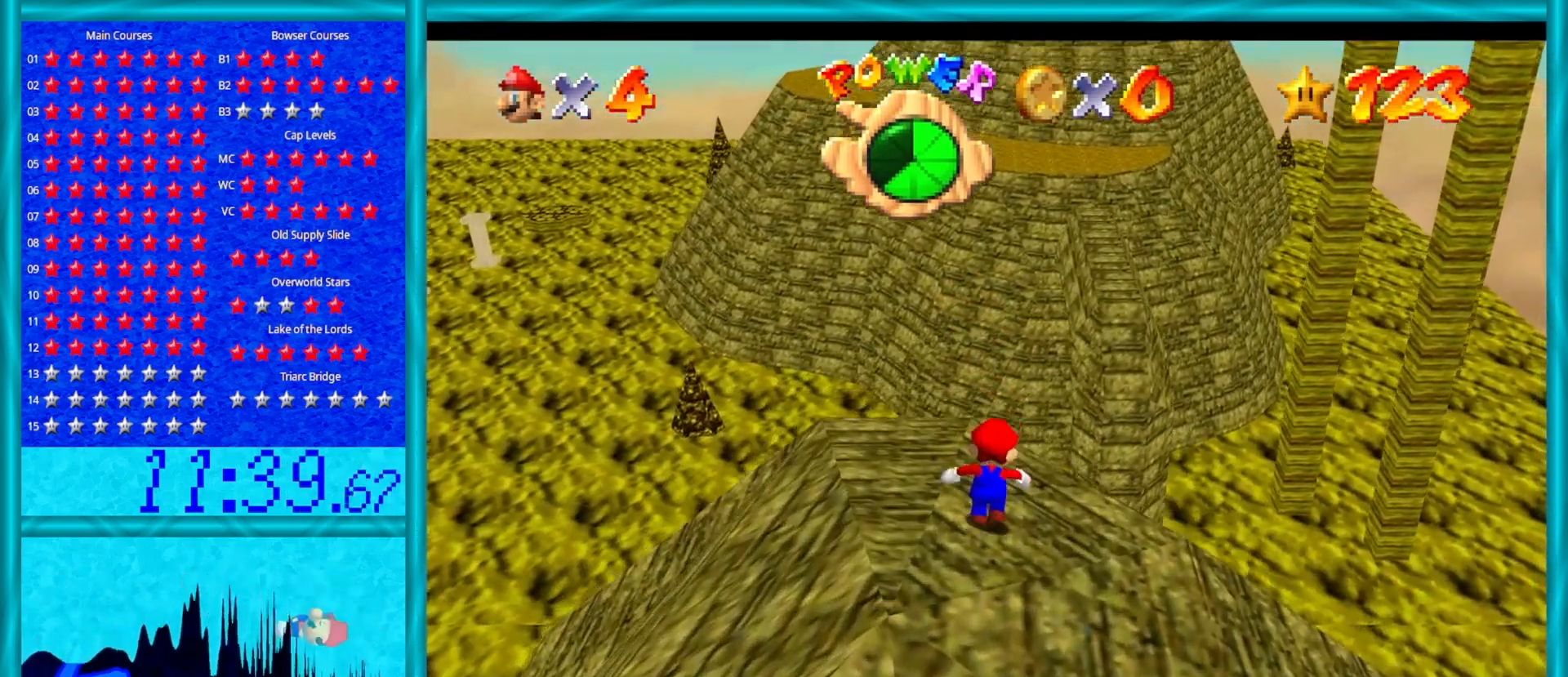
{"buttons": ["A", "Z"], "left_stick": "up", "events": [[400, "A", "down"], [400, "Z", "down"]]}
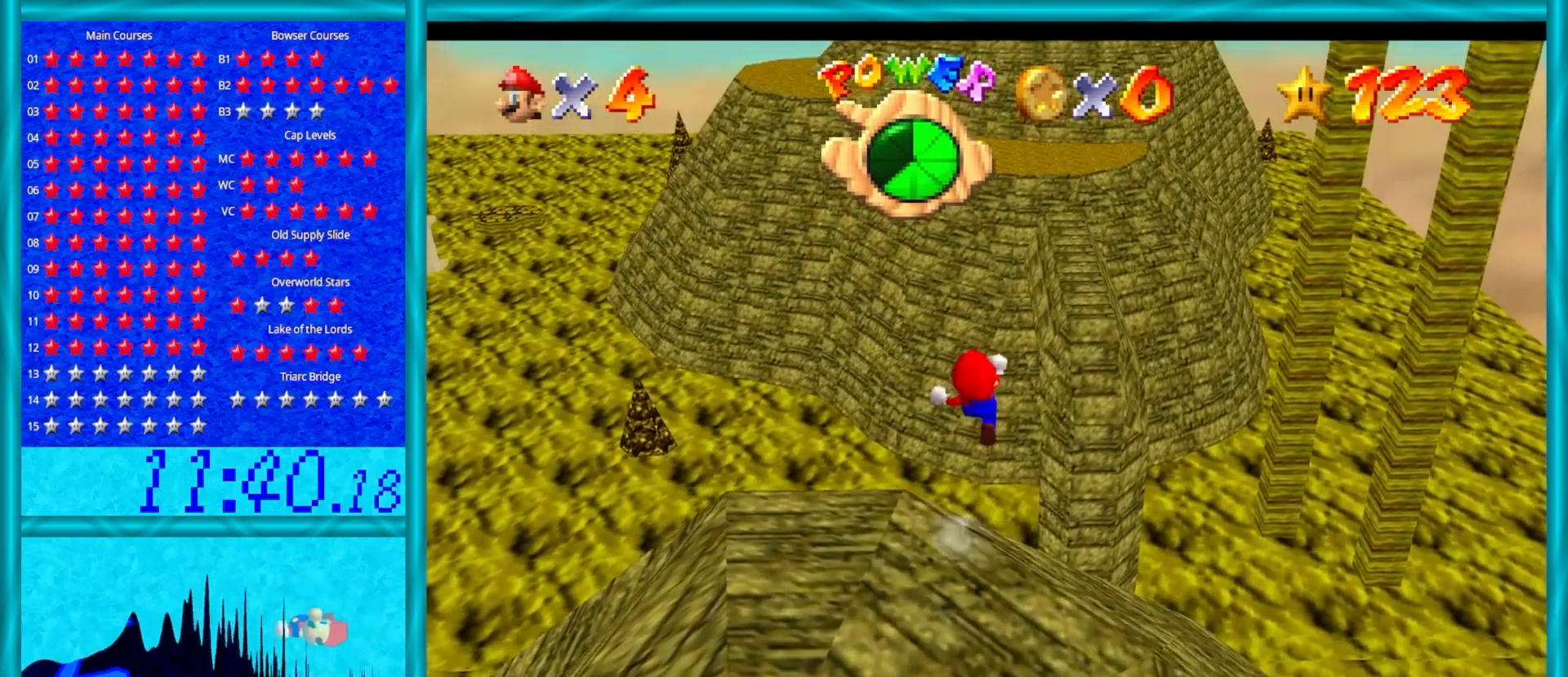
{"buttons": [], "left_stick": "up", "events": [[133, "A", "up"], [383, "Z", "up"]]}